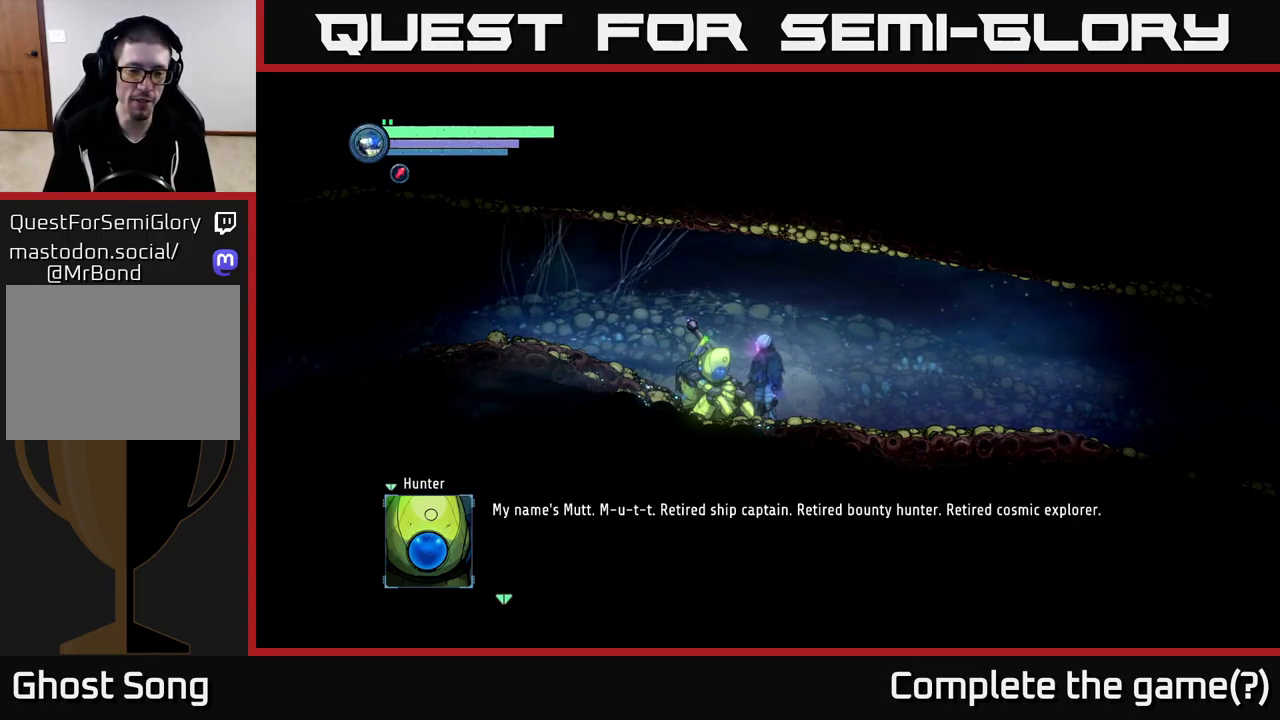
Gameplay with a controller (Xbox layout); each line is a JSON object with the inputs held at the frame after it. "events" lists button and stick changes between this image and that frame as [ms after this image, input, new state], when the widget could be followed in between.
{"buttons": [], "left_stick": "center", "right_stick": "center", "events": [[400, "A", "down"], [500, "A", "up"]]}
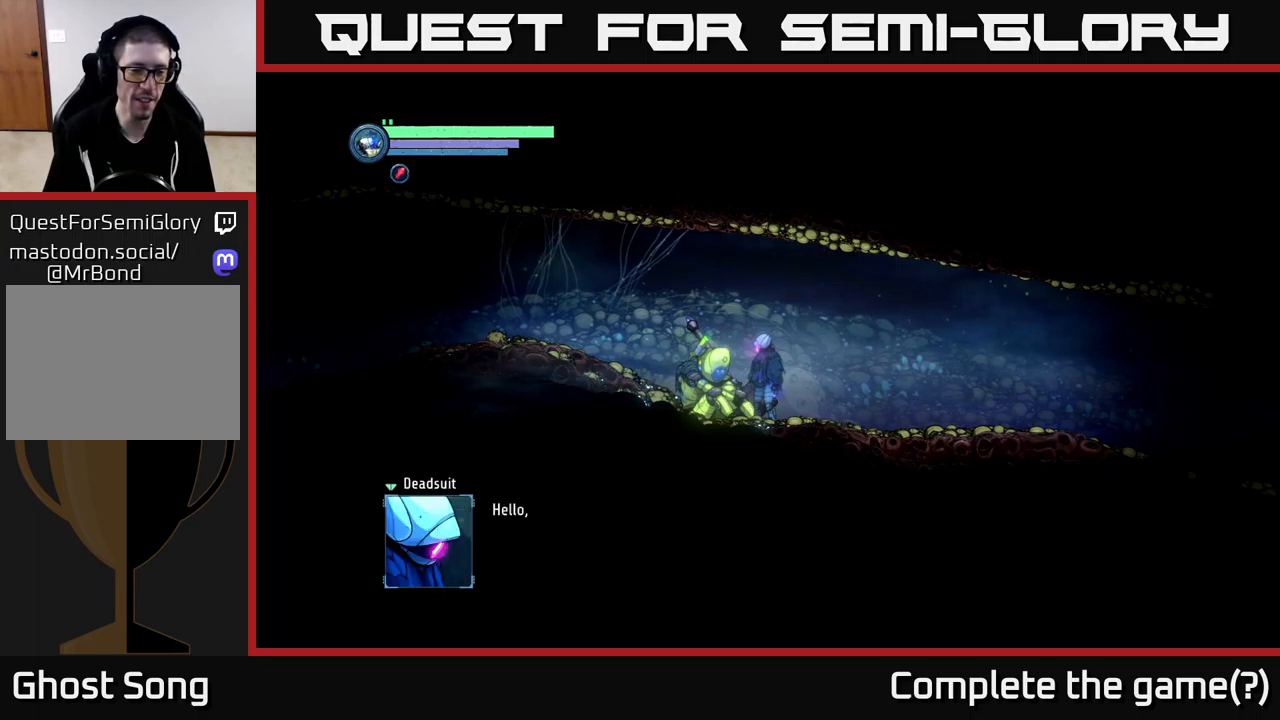
{"buttons": [], "left_stick": "center", "right_stick": "center", "events": []}
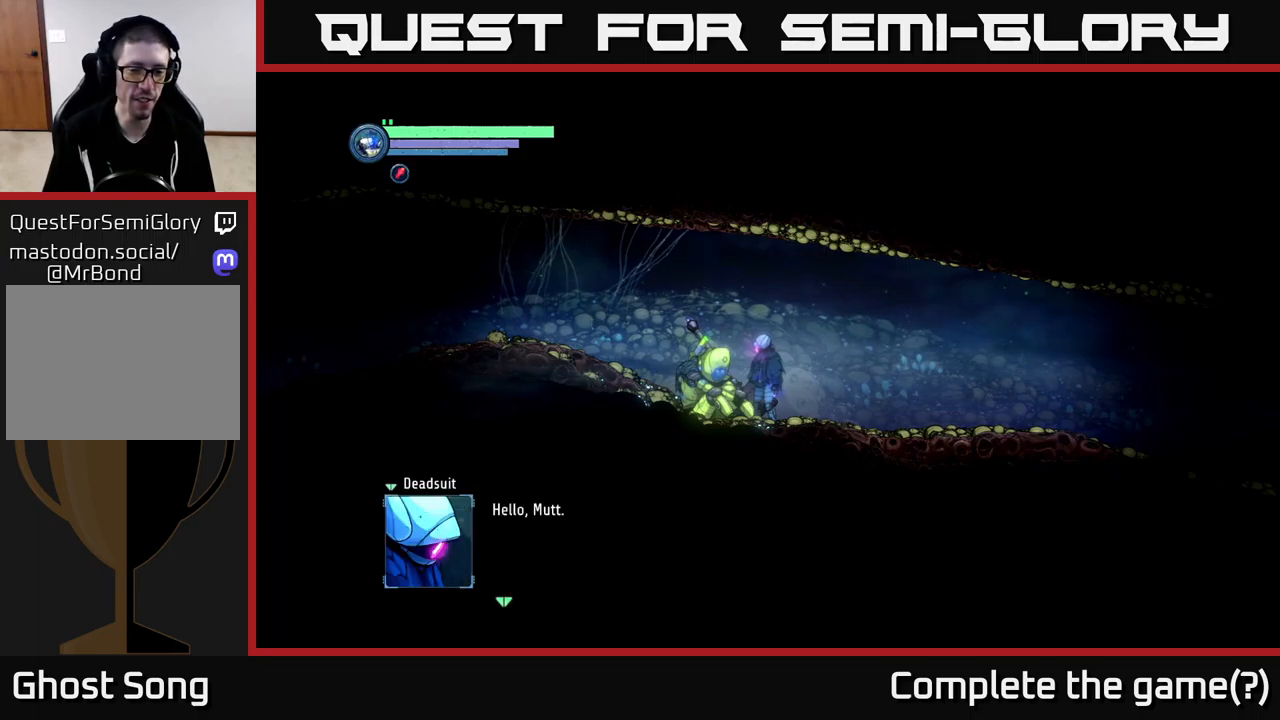
{"buttons": [], "left_stick": "center", "right_stick": "center", "events": []}
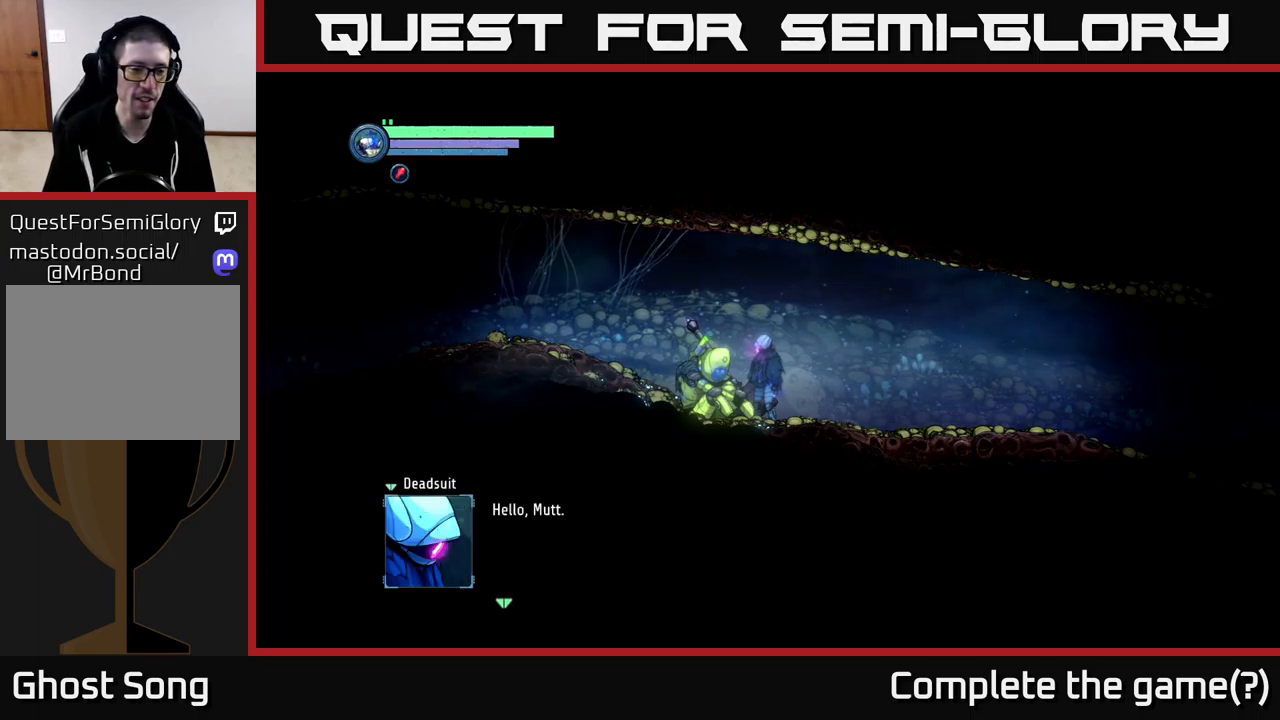
{"buttons": [], "left_stick": "center", "right_stick": "center", "events": [[300, "A", "down"], [416, "A", "up"]]}
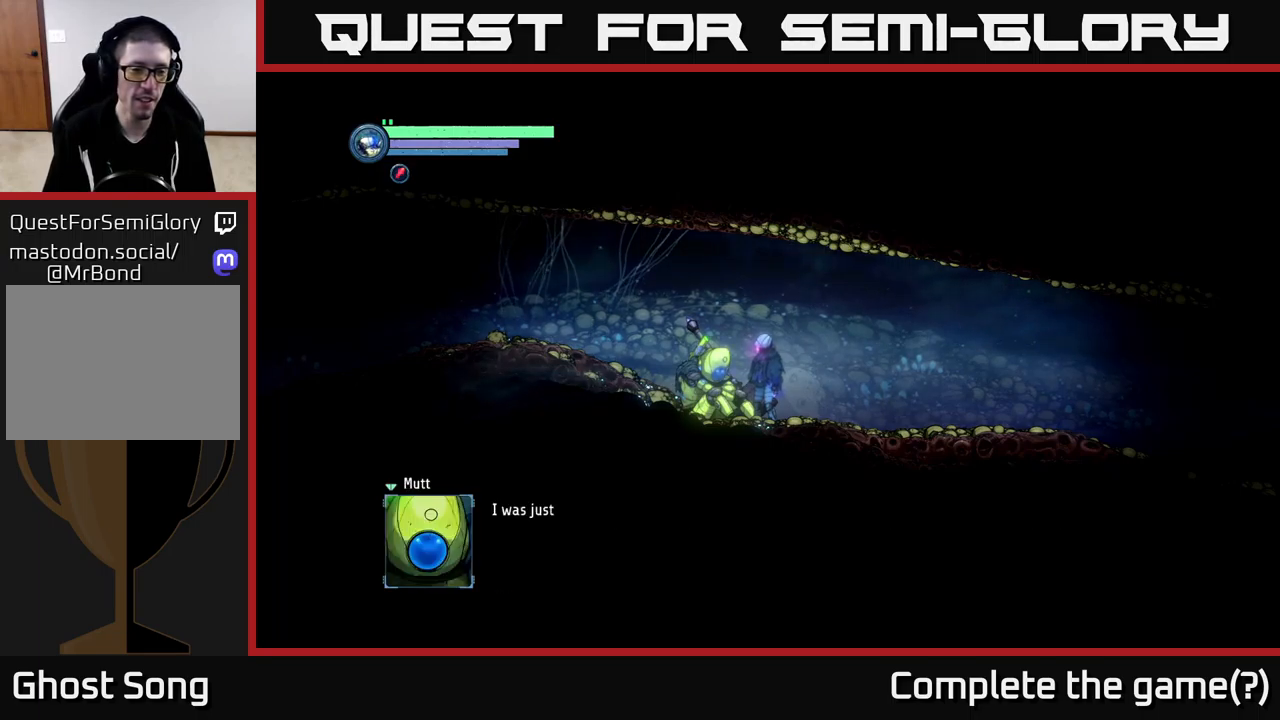
{"buttons": [], "left_stick": "center", "right_stick": "center", "events": []}
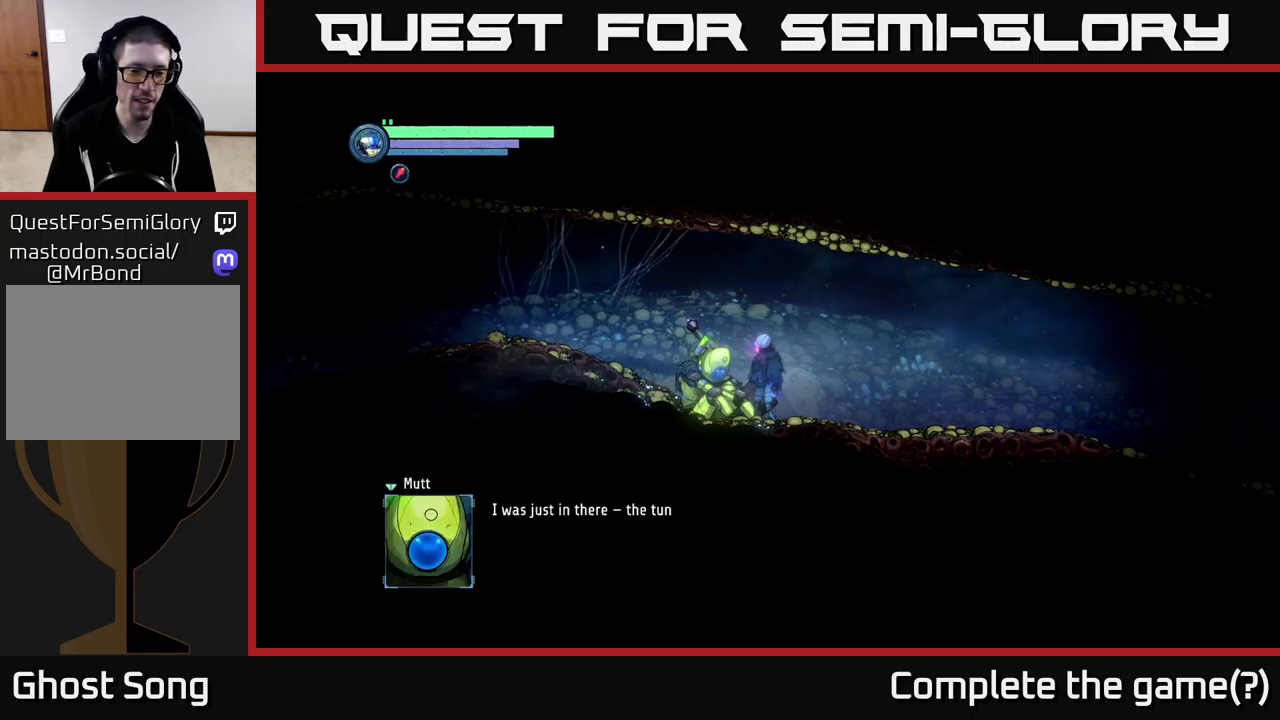
{"buttons": [], "left_stick": "center", "right_stick": "center", "events": []}
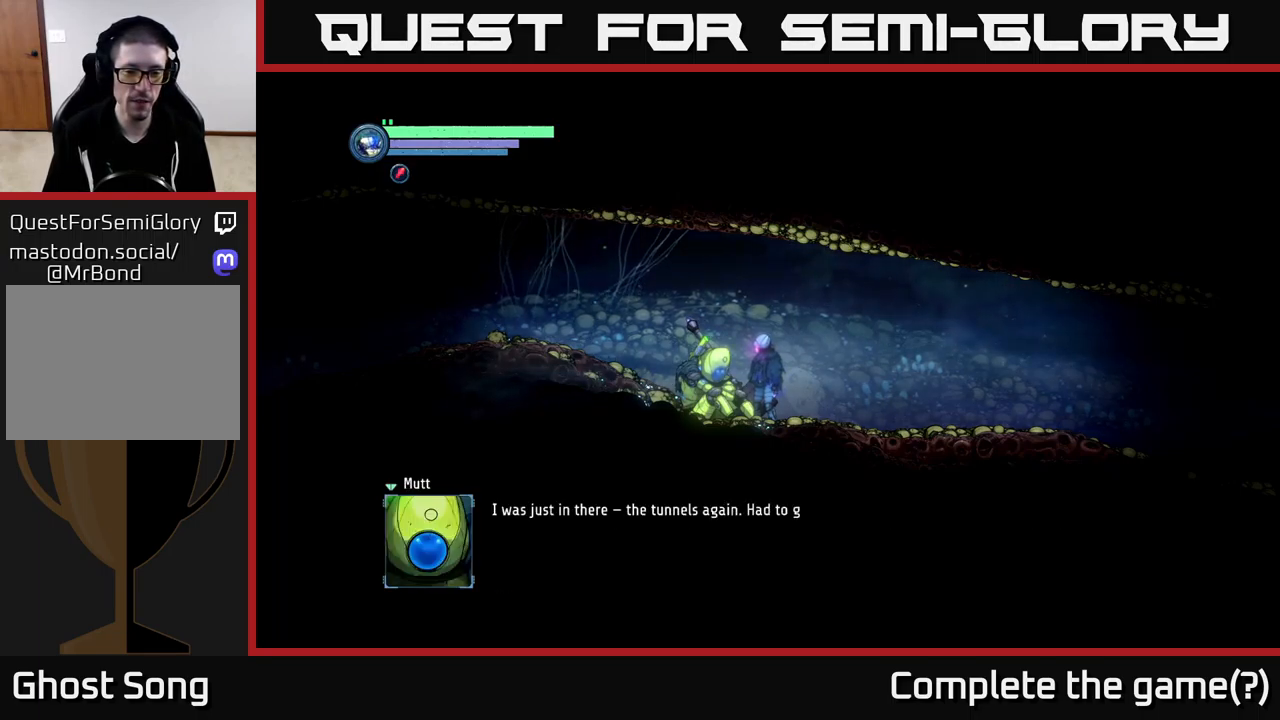
{"buttons": [], "left_stick": "center", "right_stick": "center", "events": []}
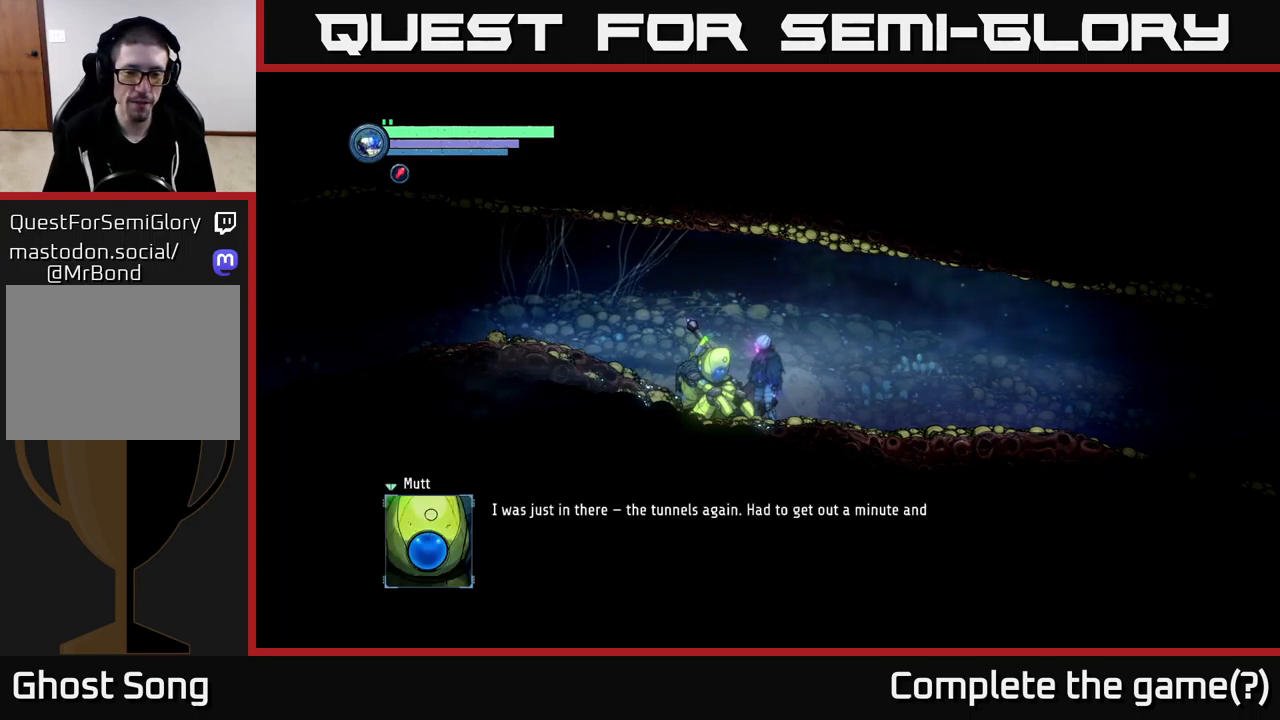
{"buttons": [], "left_stick": "center", "right_stick": "center", "events": []}
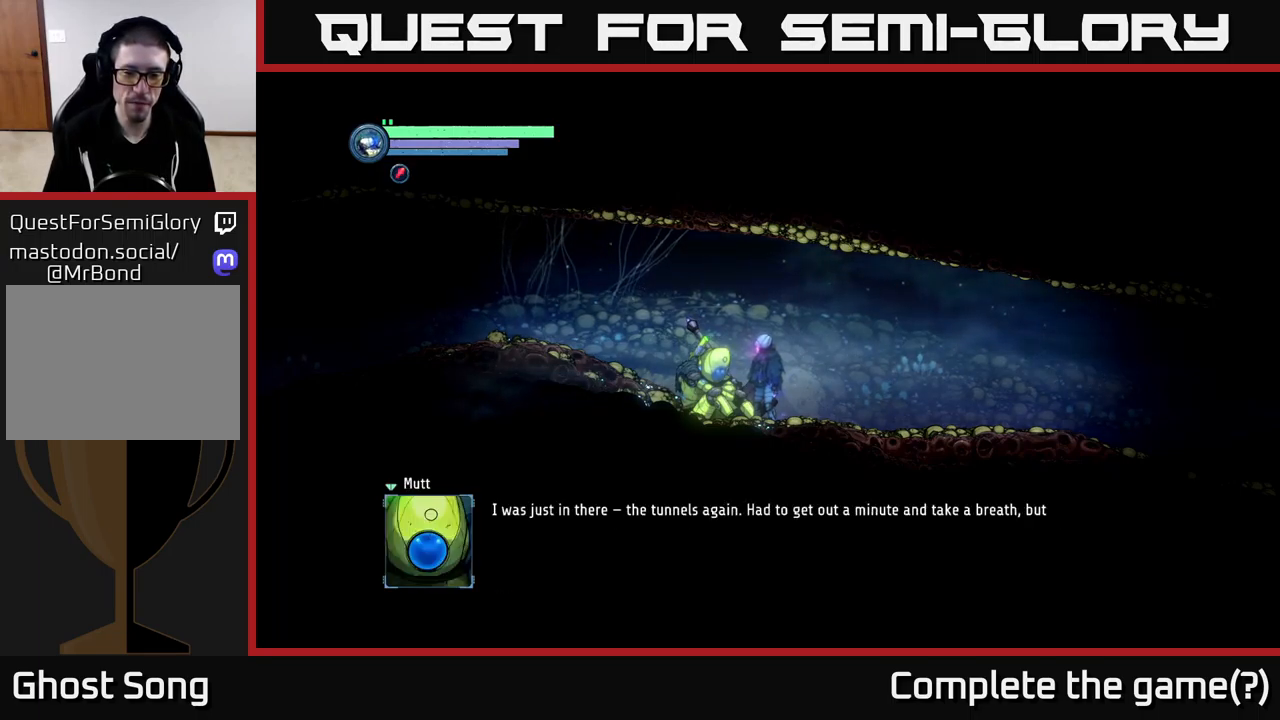
{"buttons": [], "left_stick": "center", "right_stick": "center", "events": []}
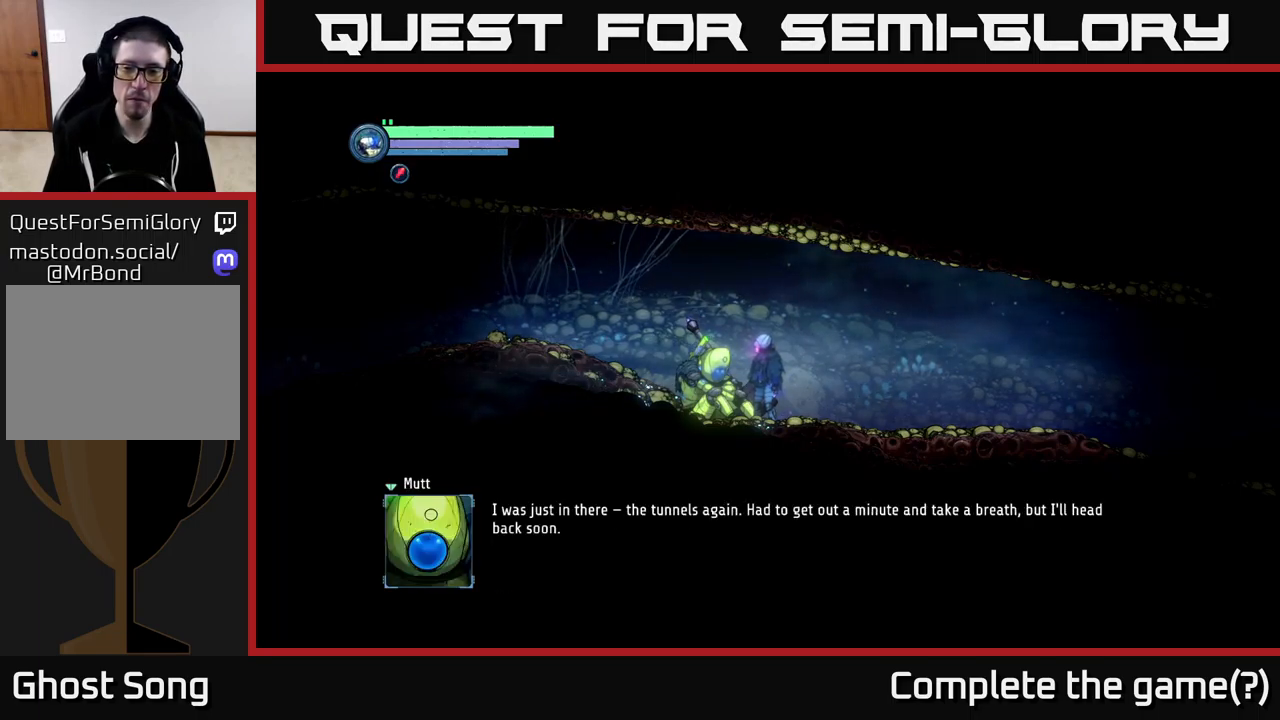
{"buttons": [], "left_stick": "center", "right_stick": "center", "events": []}
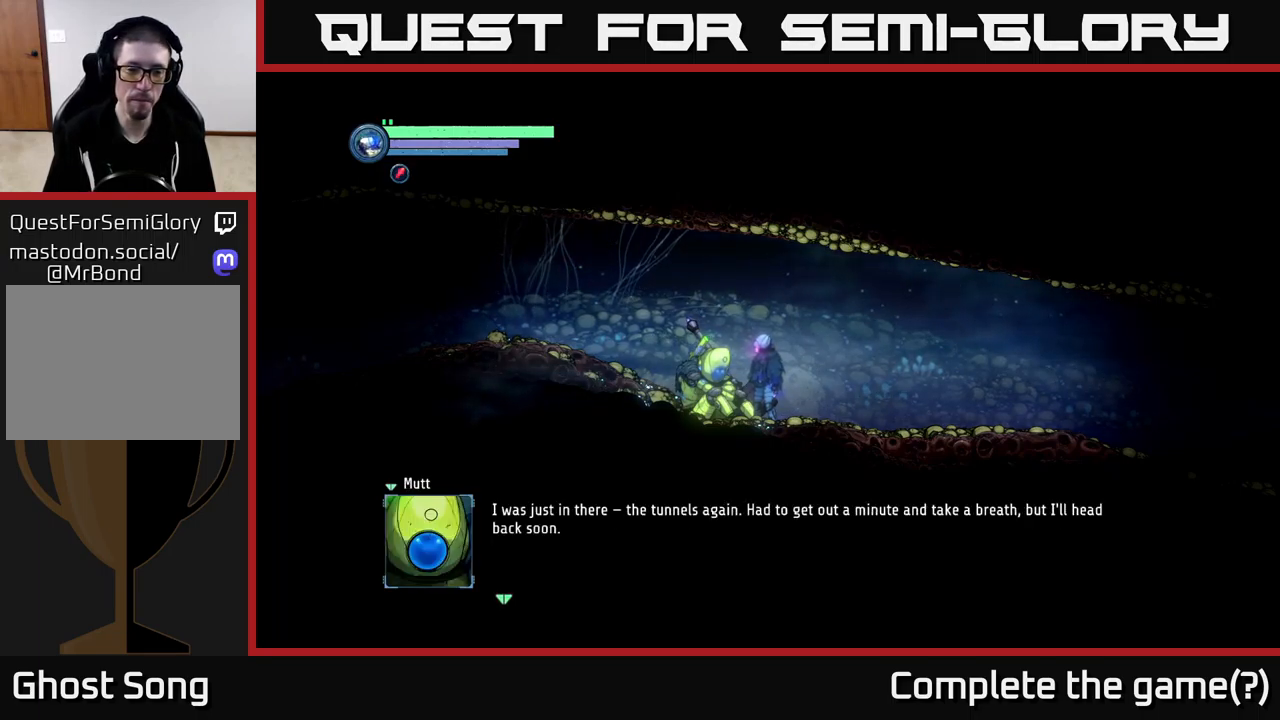
{"buttons": [], "left_stick": "center", "right_stick": "center", "events": [[250, "A", "down"], [367, "A", "up"]]}
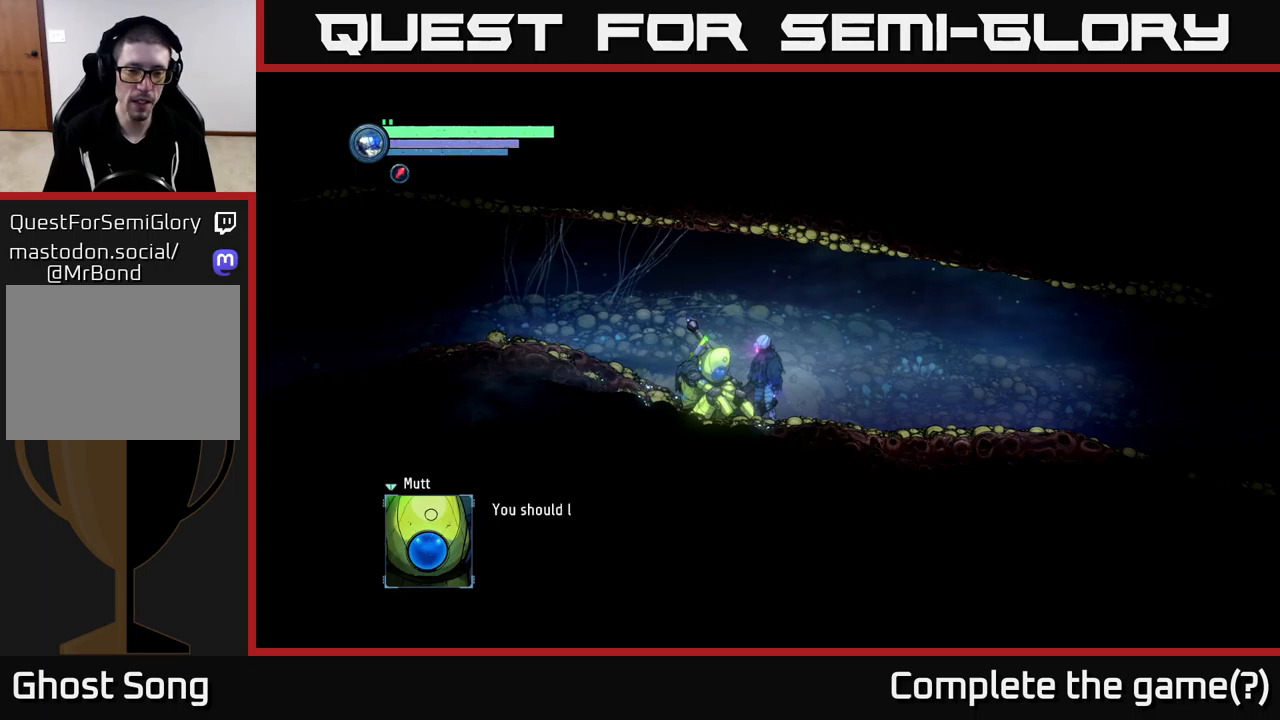
{"buttons": [], "left_stick": "center", "right_stick": "center", "events": []}
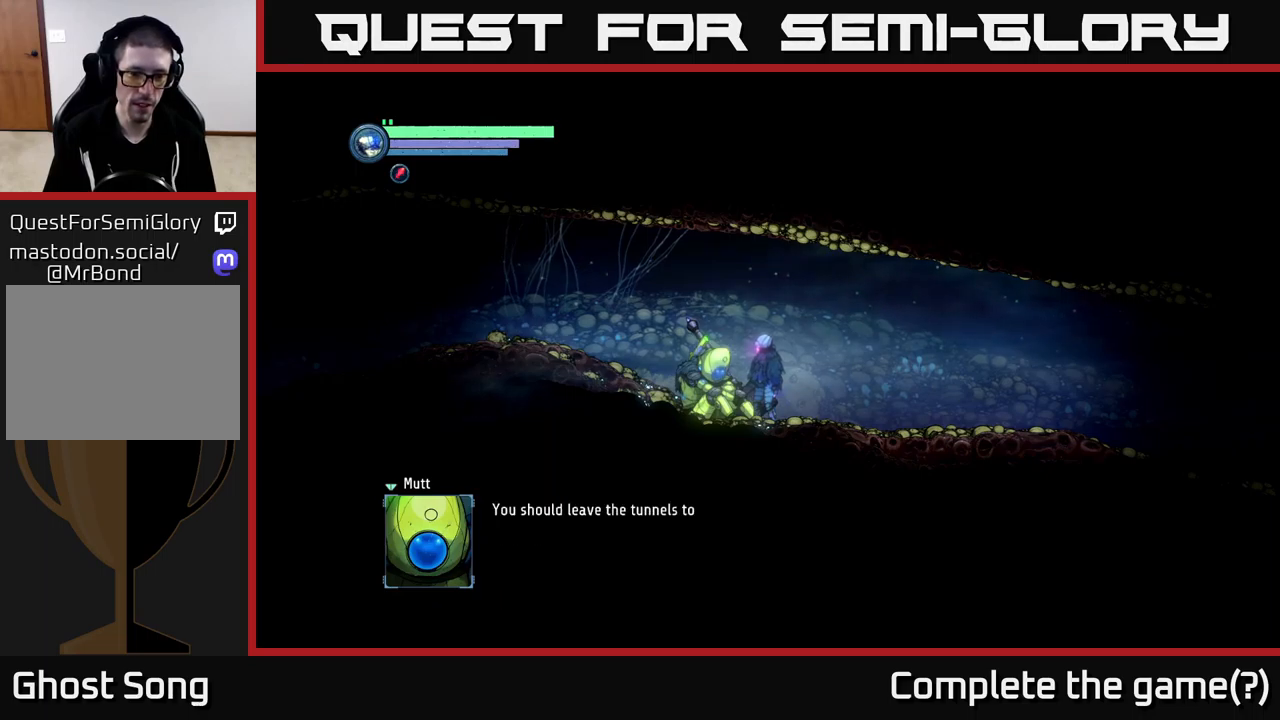
{"buttons": [], "left_stick": "center", "right_stick": "center", "events": []}
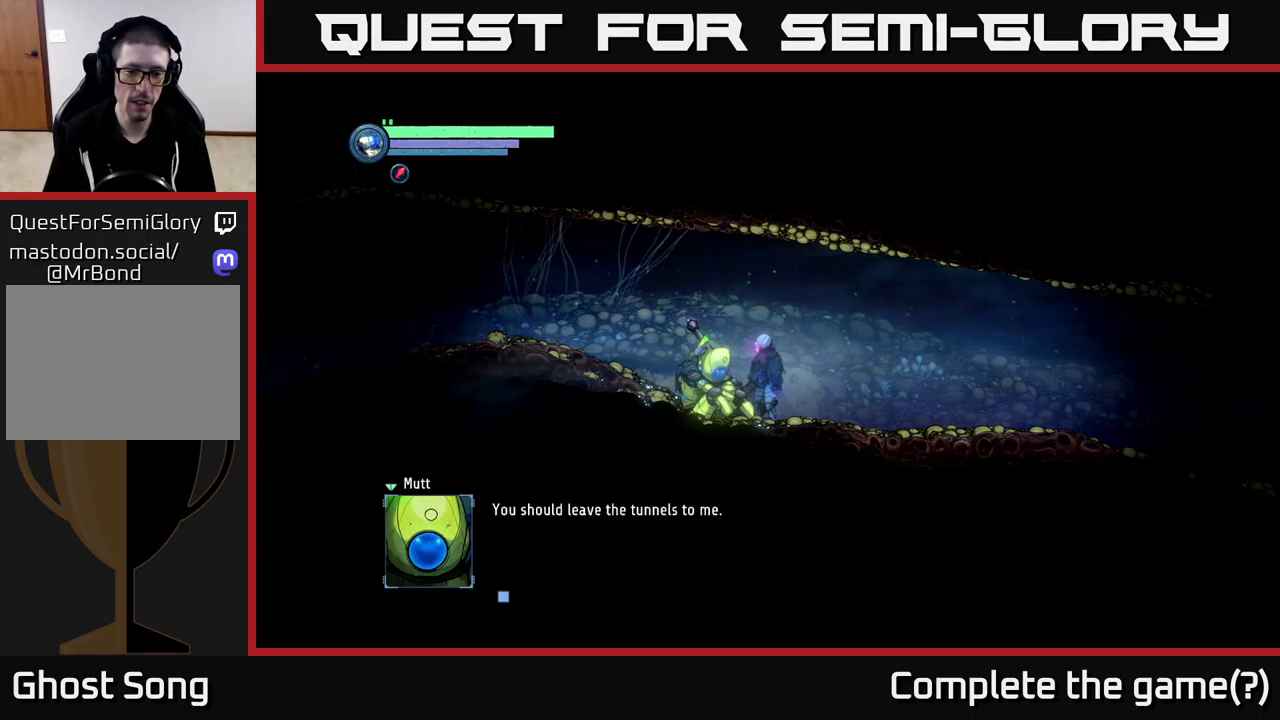
{"buttons": [], "left_stick": "center", "right_stick": "center", "events": []}
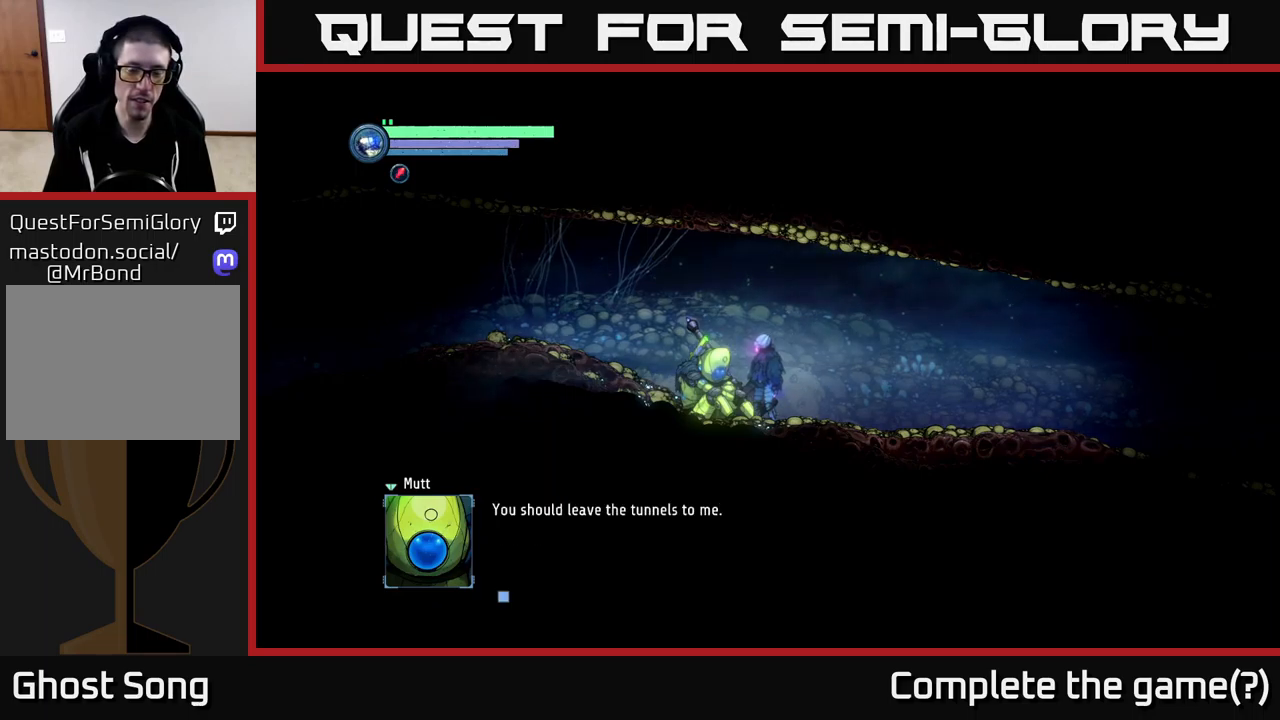
{"buttons": [], "left_stick": "center", "right_stick": "center", "events": []}
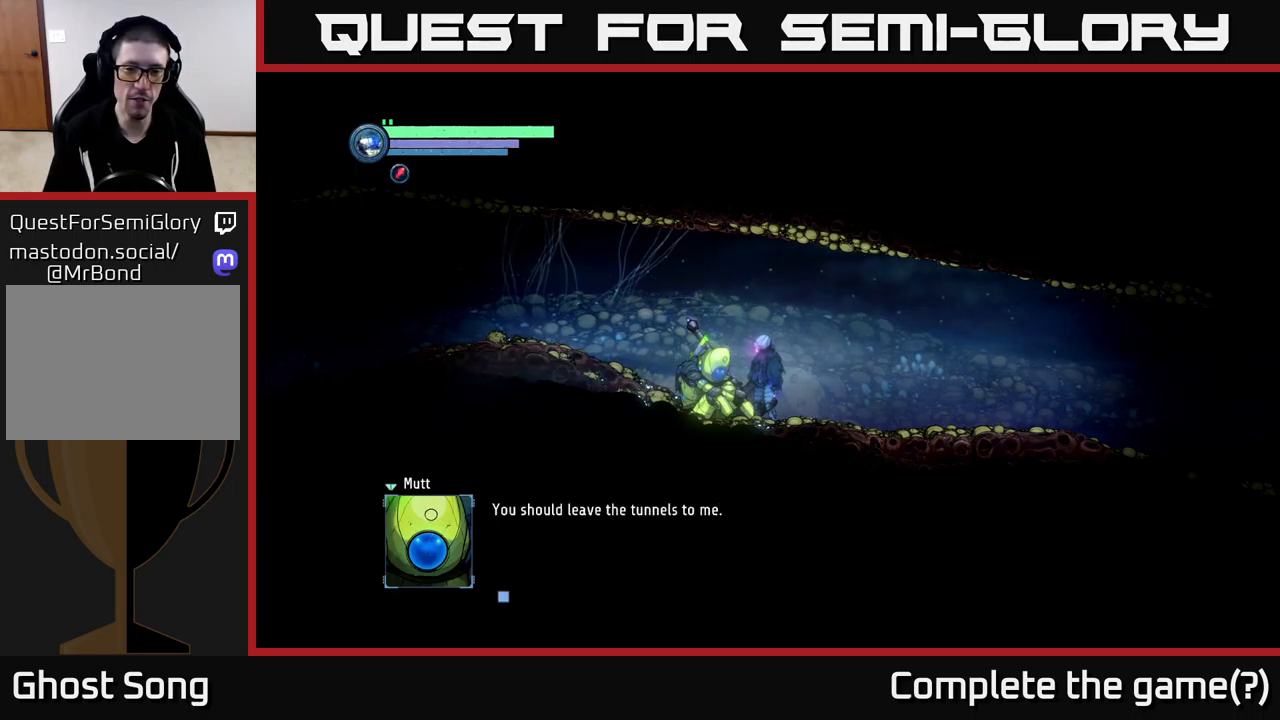
{"buttons": [], "left_stick": "center", "right_stick": "center", "events": [[100, "A", "down"], [117, "A", "up"]]}
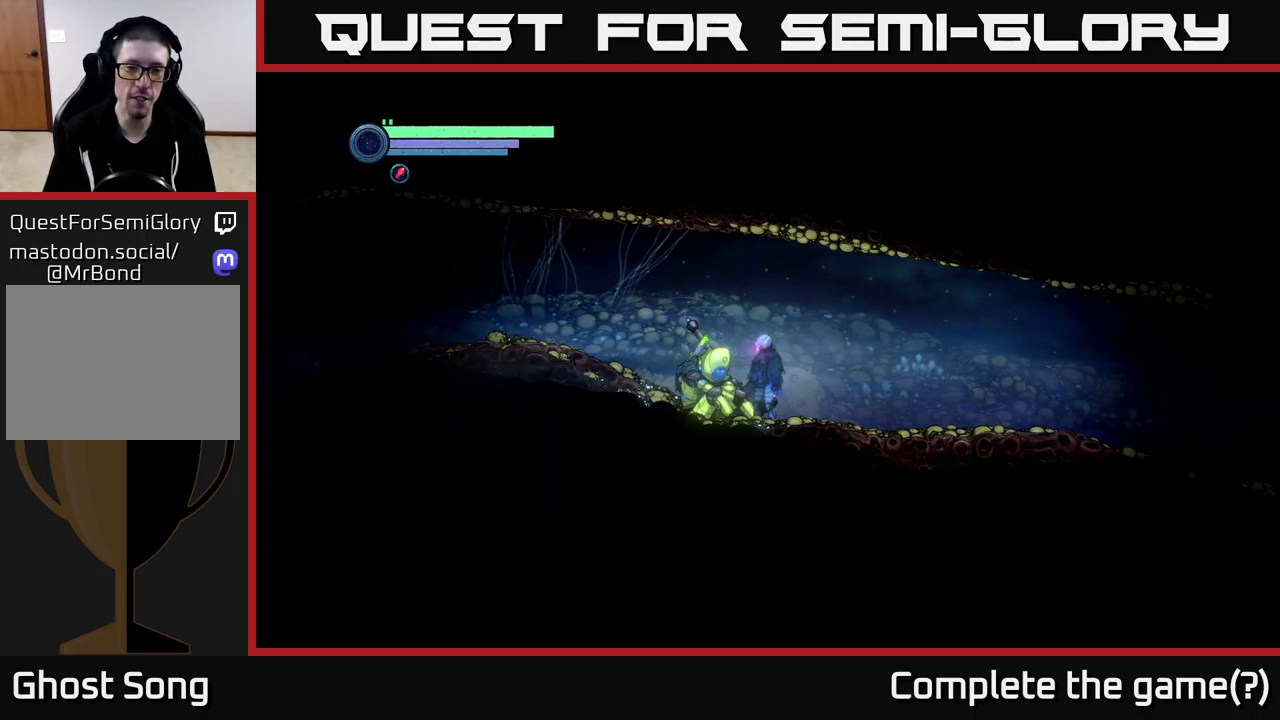
{"buttons": [], "left_stick": "left", "right_stick": "center", "events": [[450, "left_stick", "left"]]}
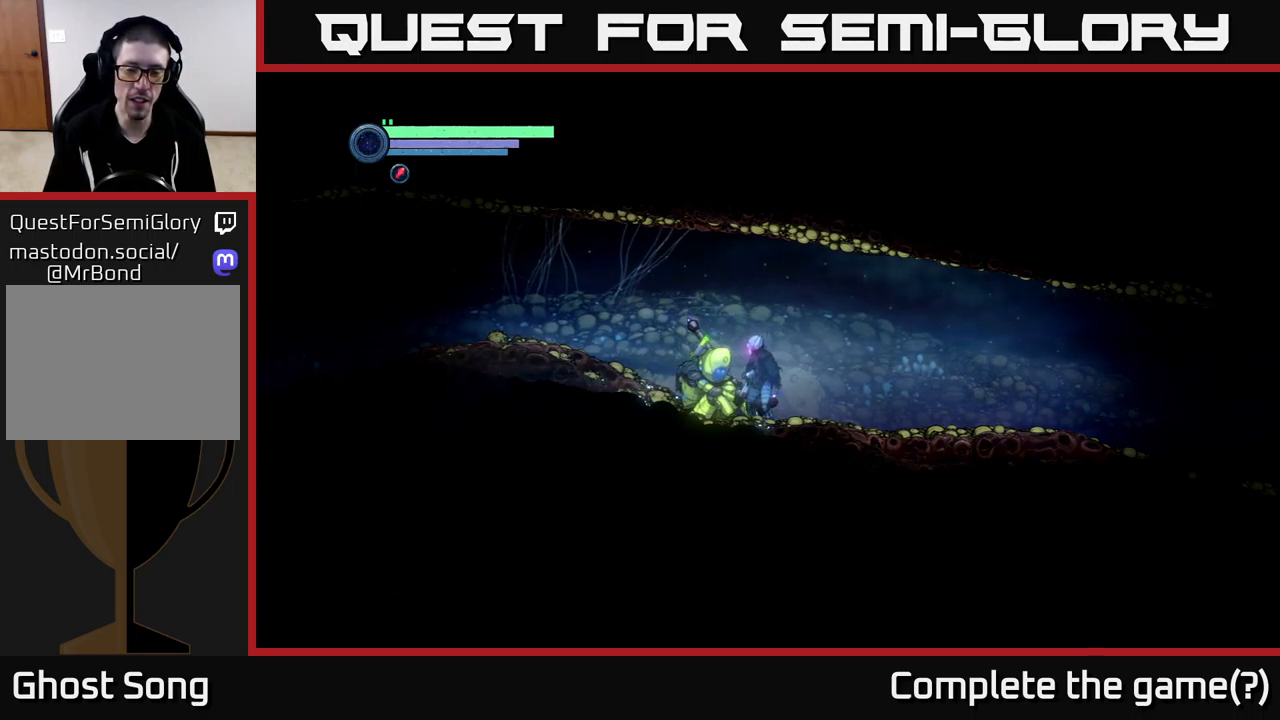
{"buttons": [], "left_stick": "left", "right_stick": "center", "events": []}
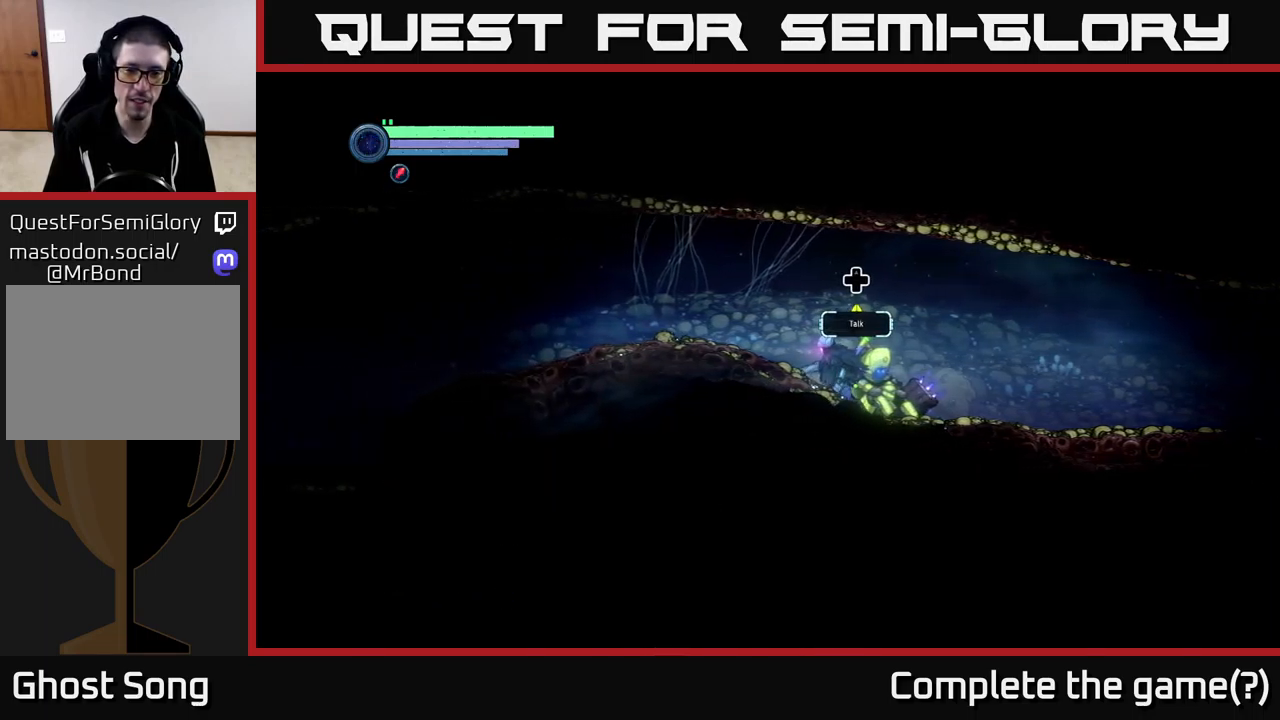
{"buttons": [], "left_stick": "center", "right_stick": "center", "events": [[200, "left_stick", "center"], [250, "left_stick", "right"], [333, "left_stick", "center"]]}
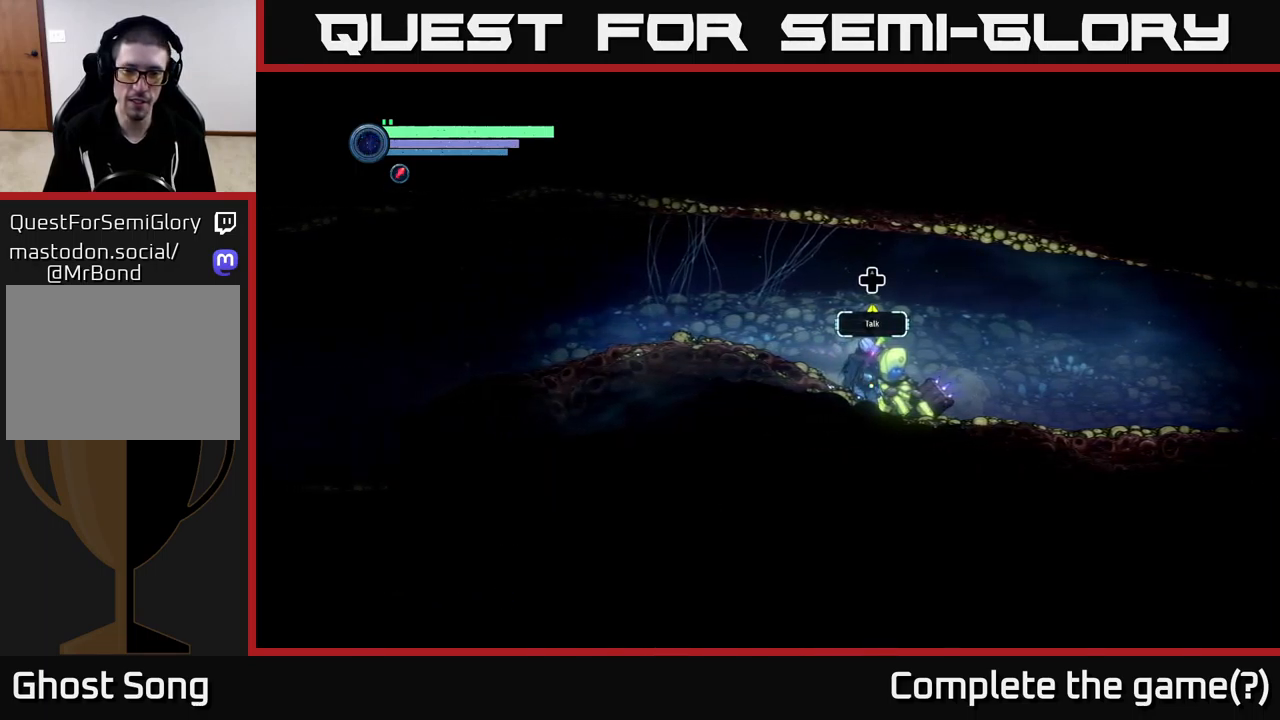
{"buttons": [], "left_stick": "center", "right_stick": "center", "events": [[150, "DPAD_UP", "down"], [317, "DPAD_UP", "up"]]}
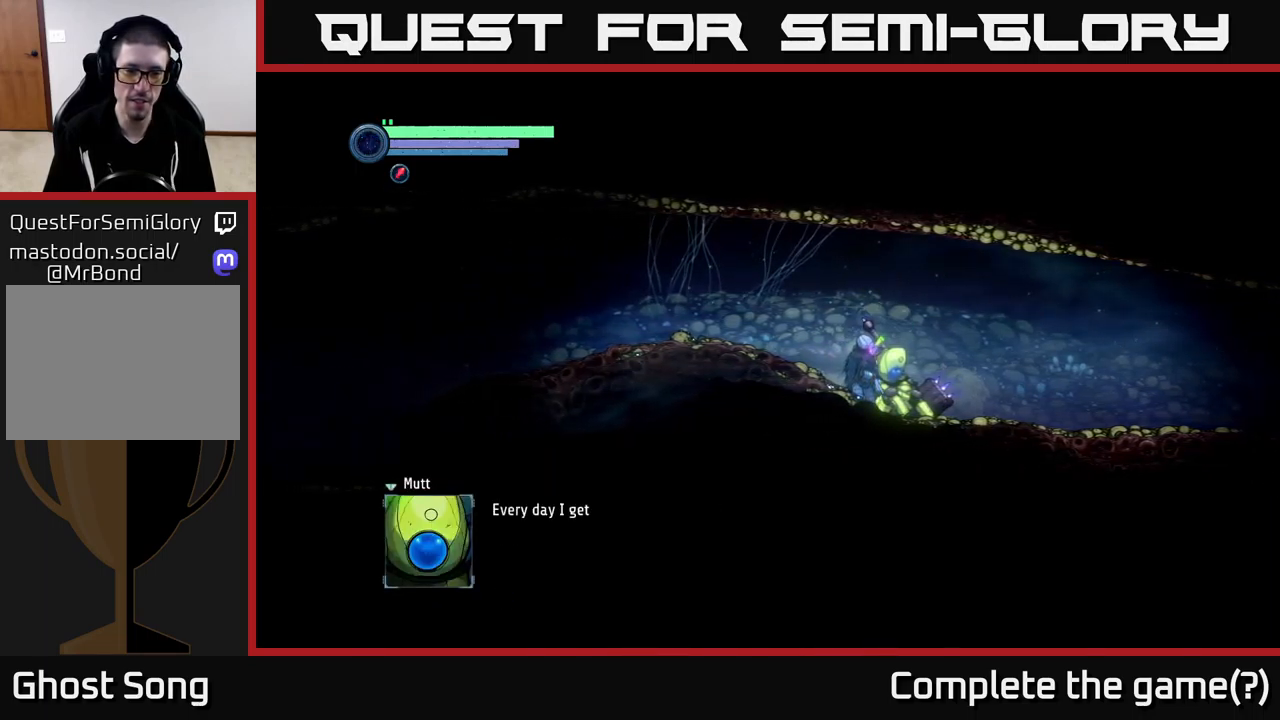
{"buttons": [], "left_stick": "center", "right_stick": "center", "events": [[117, "A", "down"], [300, "A", "up"]]}
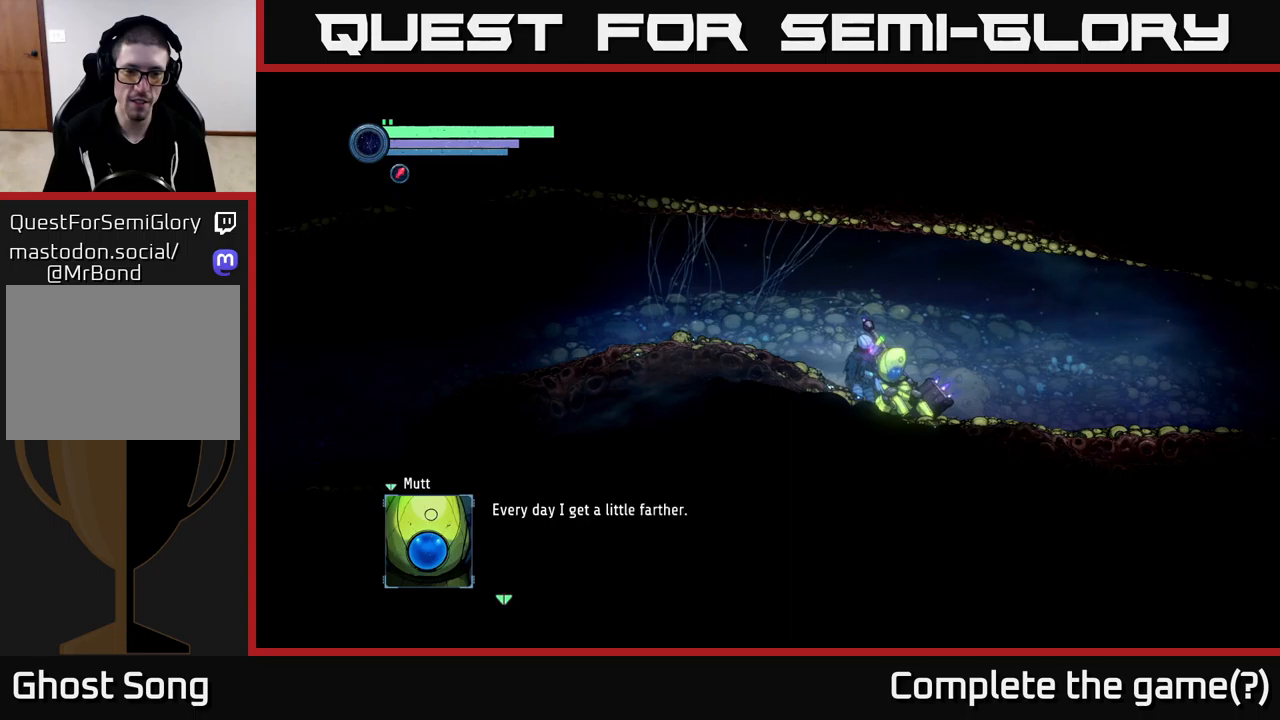
{"buttons": [], "left_stick": "center", "right_stick": "center", "events": []}
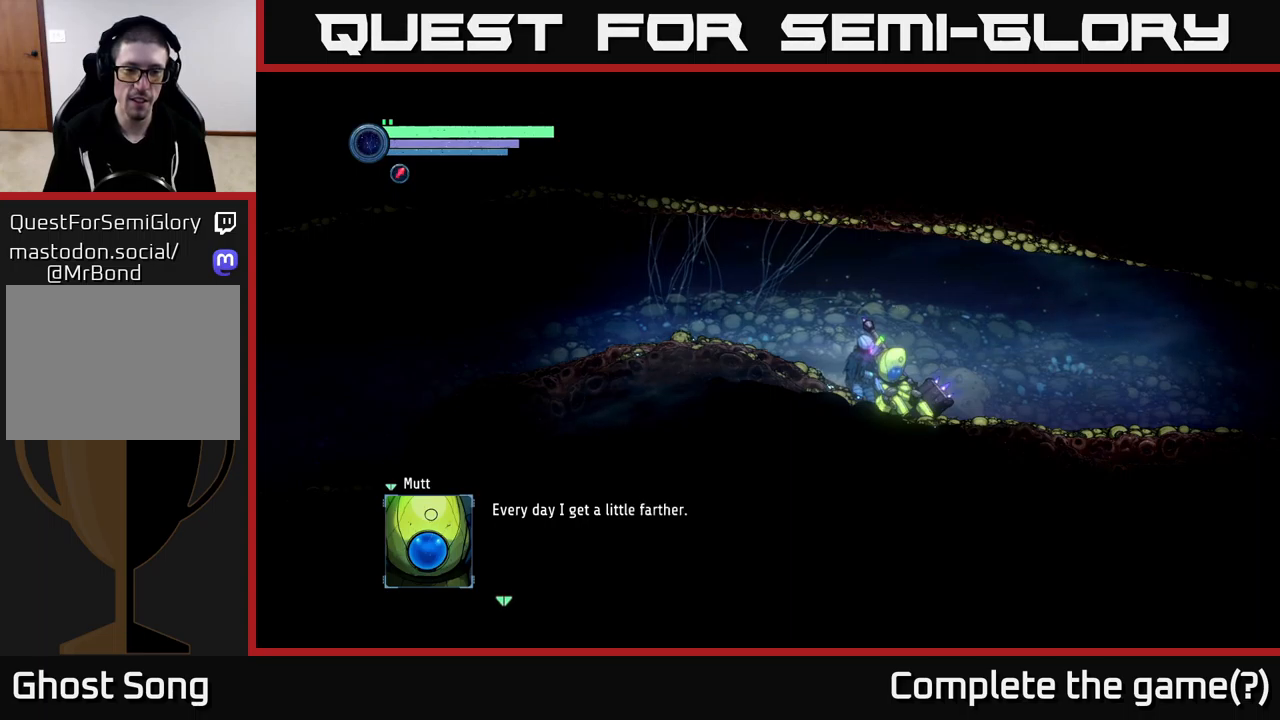
{"buttons": [], "left_stick": "center", "right_stick": "center", "events": [[250, "A", "down"], [434, "A", "up"]]}
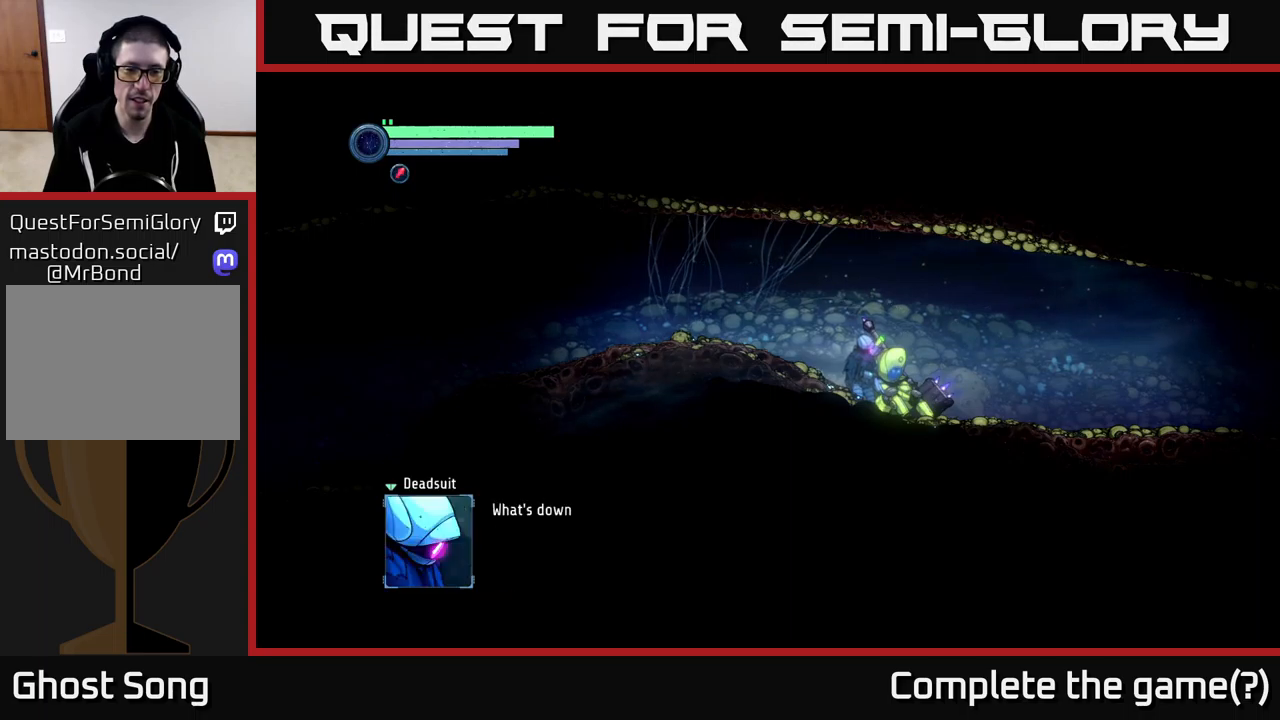
{"buttons": [], "left_stick": "center", "right_stick": "center", "events": []}
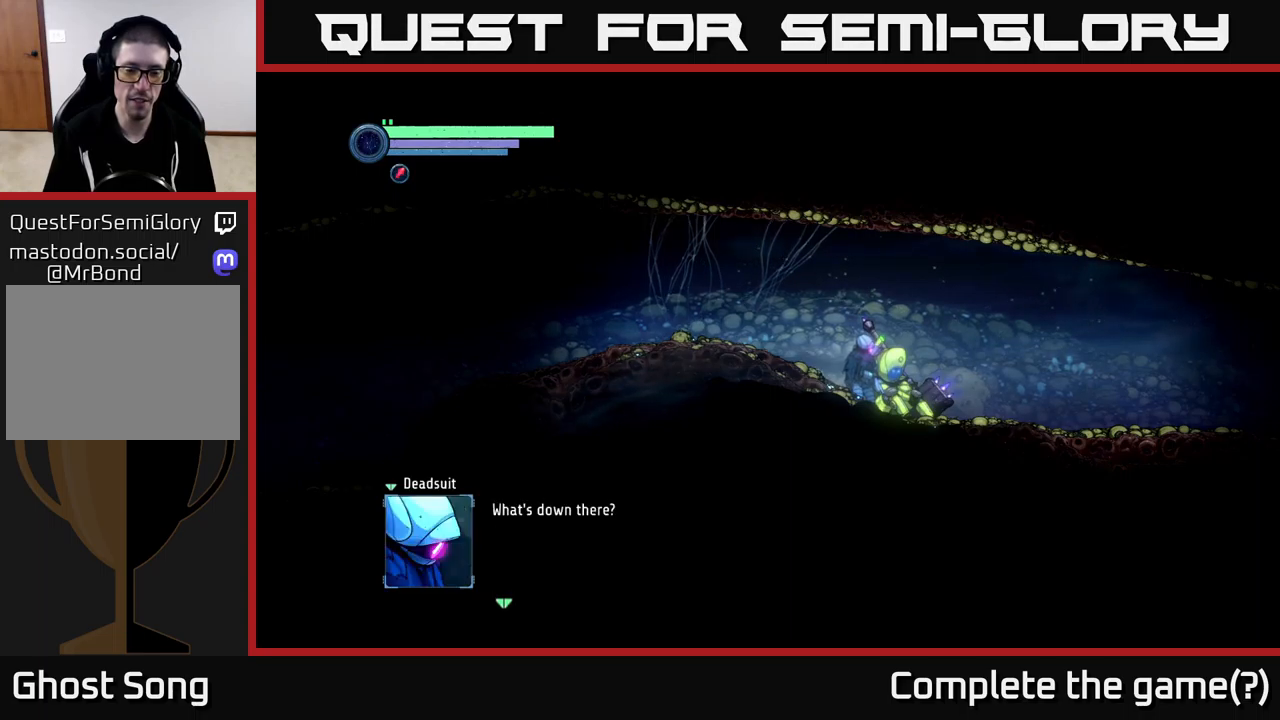
{"buttons": [], "left_stick": "center", "right_stick": "center", "events": [[134, "A", "down"], [300, "A", "up"]]}
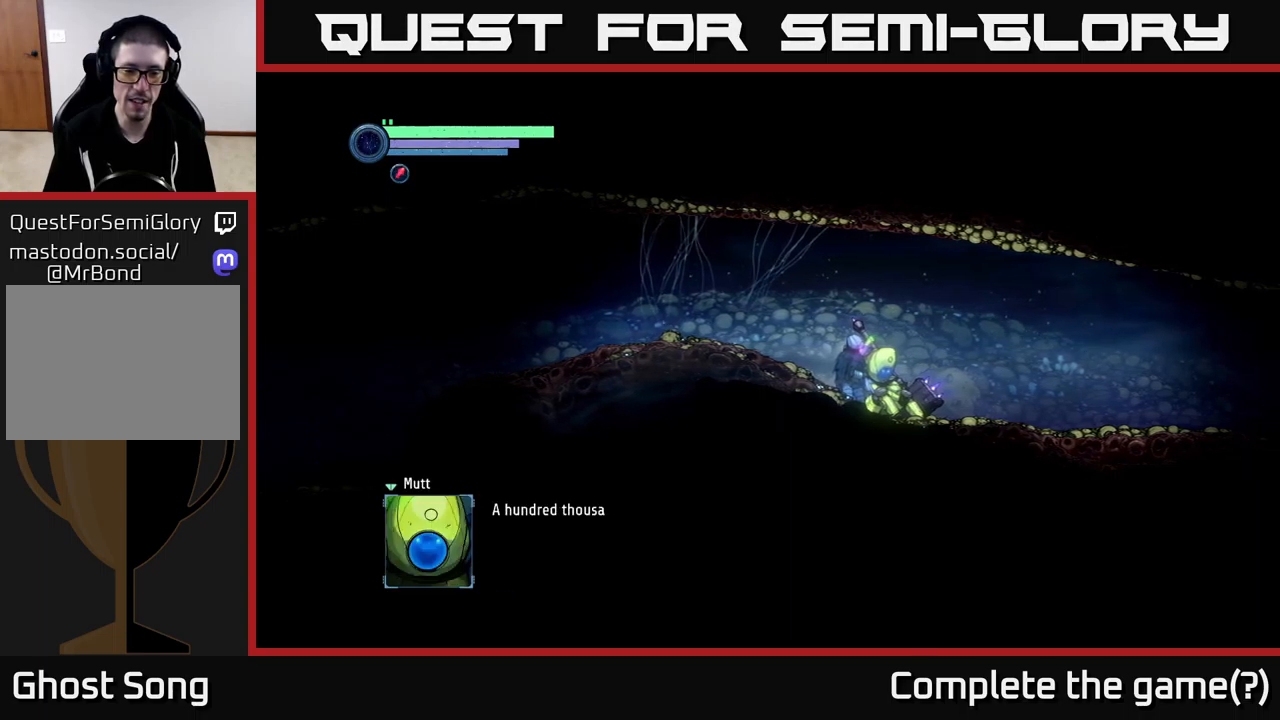
{"buttons": [], "left_stick": "center", "right_stick": "center", "events": []}